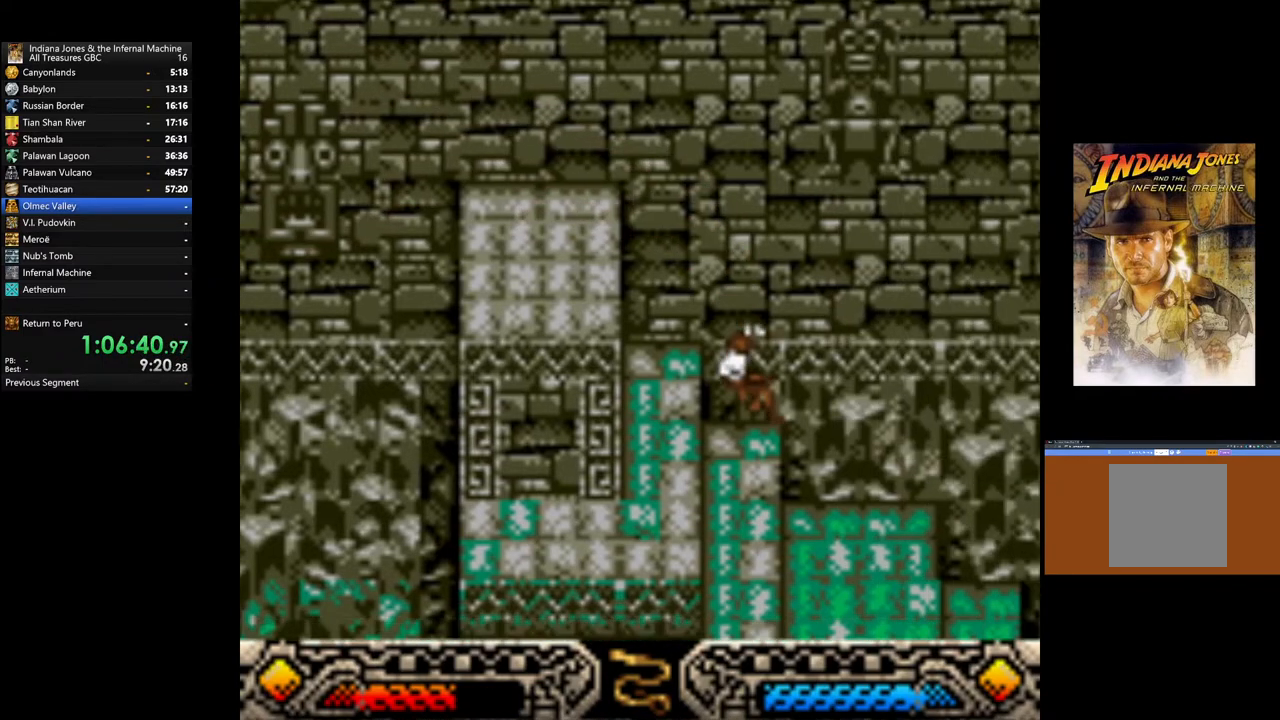
Gameplay with a controller (Xbox layout); each line is a JSON object with the inputs held at the frame after it. "events" lists button and stick changes between this image and that frame as [ms after this image, input, new state], when the widget could be followed in between.
{"buttons": [], "left_stick": "down", "right_stick": "center", "events": [[317, "left_stick", "down"]]}
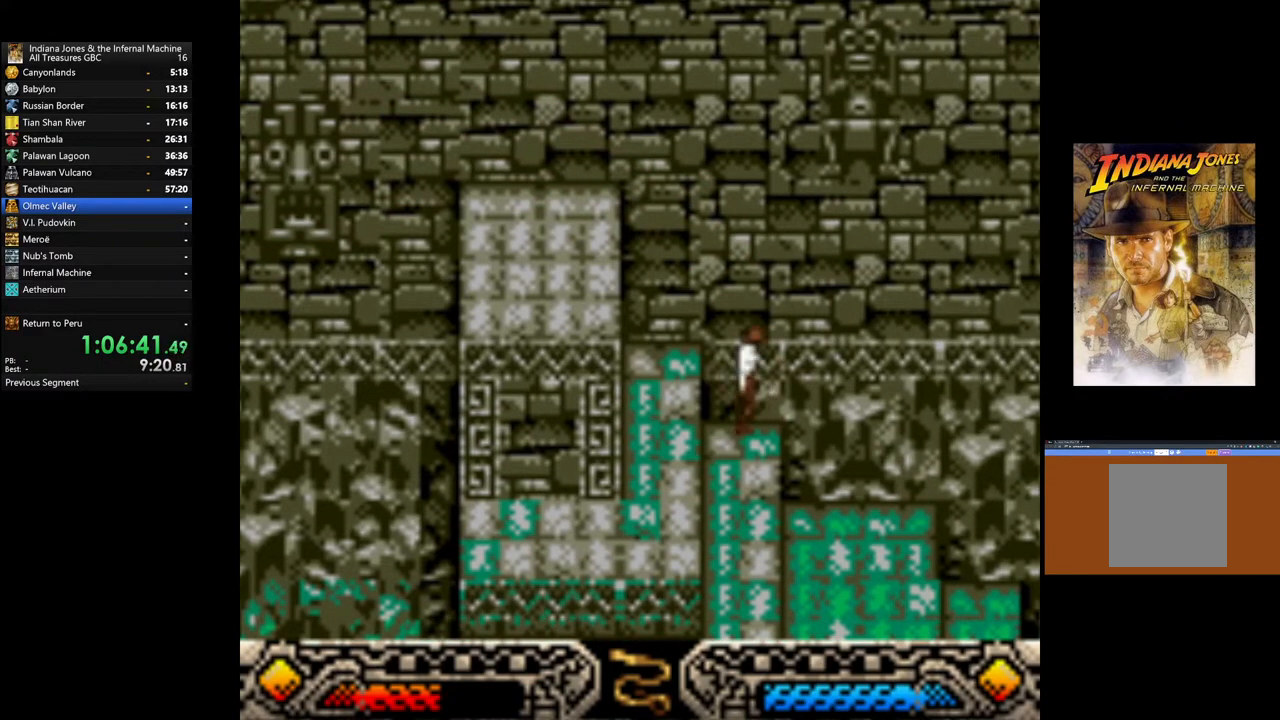
{"buttons": [], "left_stick": "right", "right_stick": "center", "events": [[483, "left_stick", "right"]]}
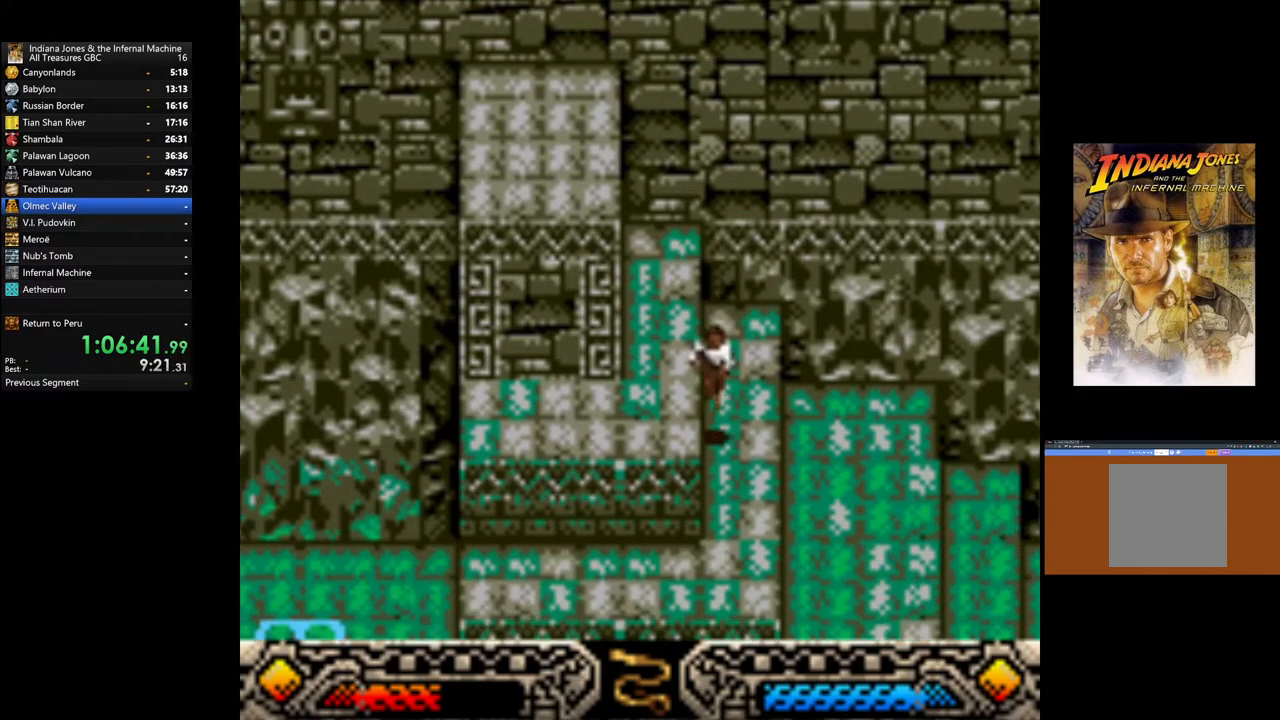
{"buttons": [], "left_stick": "down-right", "right_stick": "center", "events": [[317, "left_stick", "down-right"]]}
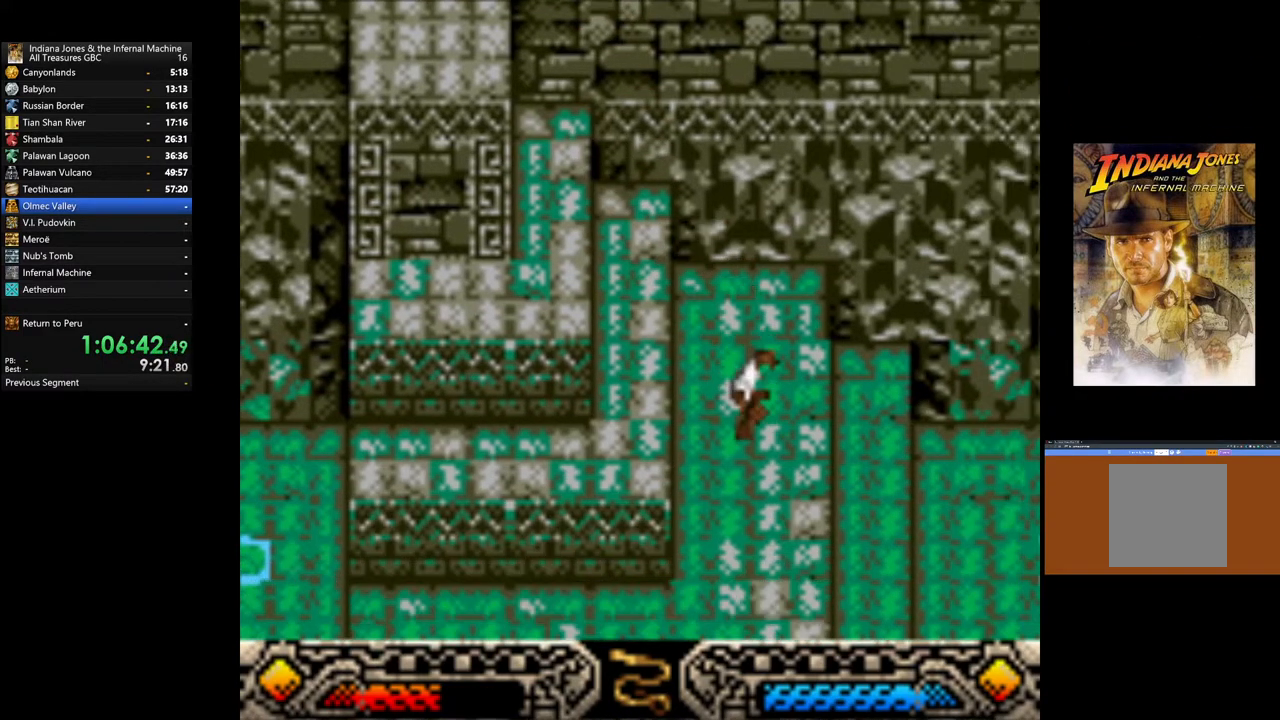
{"buttons": [], "left_stick": "down-right", "right_stick": "center", "events": []}
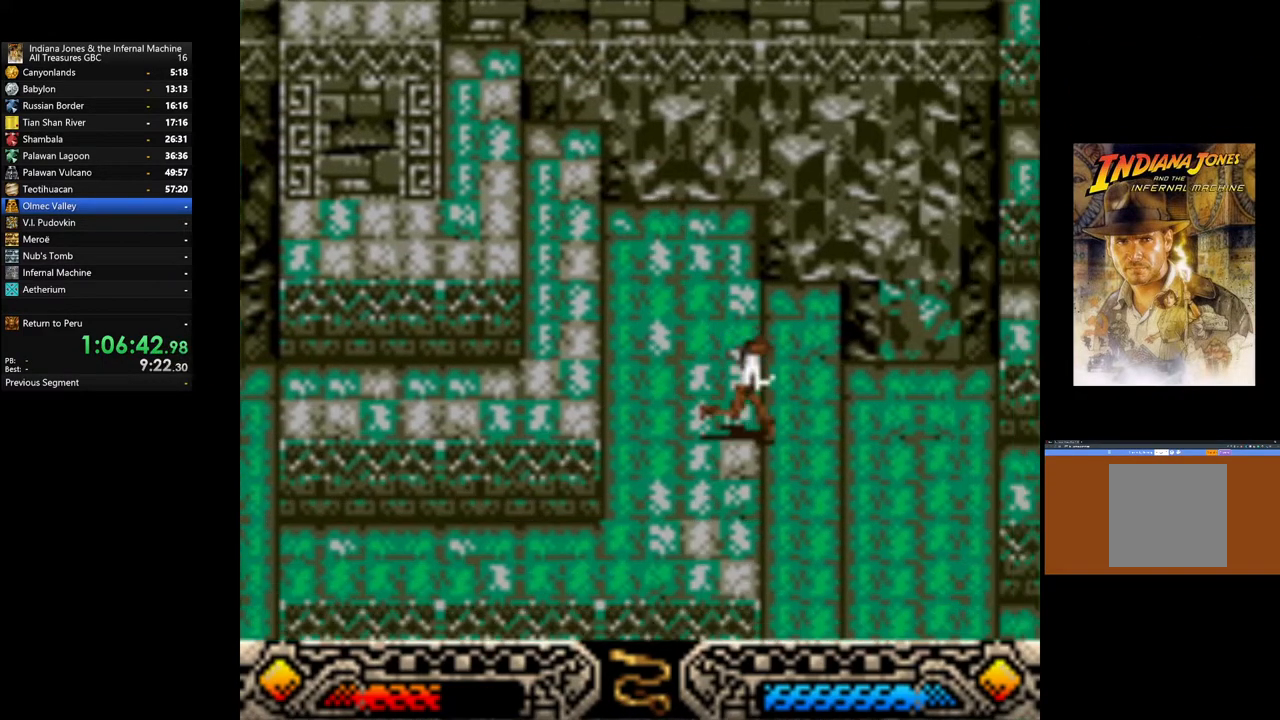
{"buttons": [], "left_stick": "center", "right_stick": "center", "events": [[200, "SELECT", "down"], [317, "left_stick", "center"], [333, "SELECT", "up"]]}
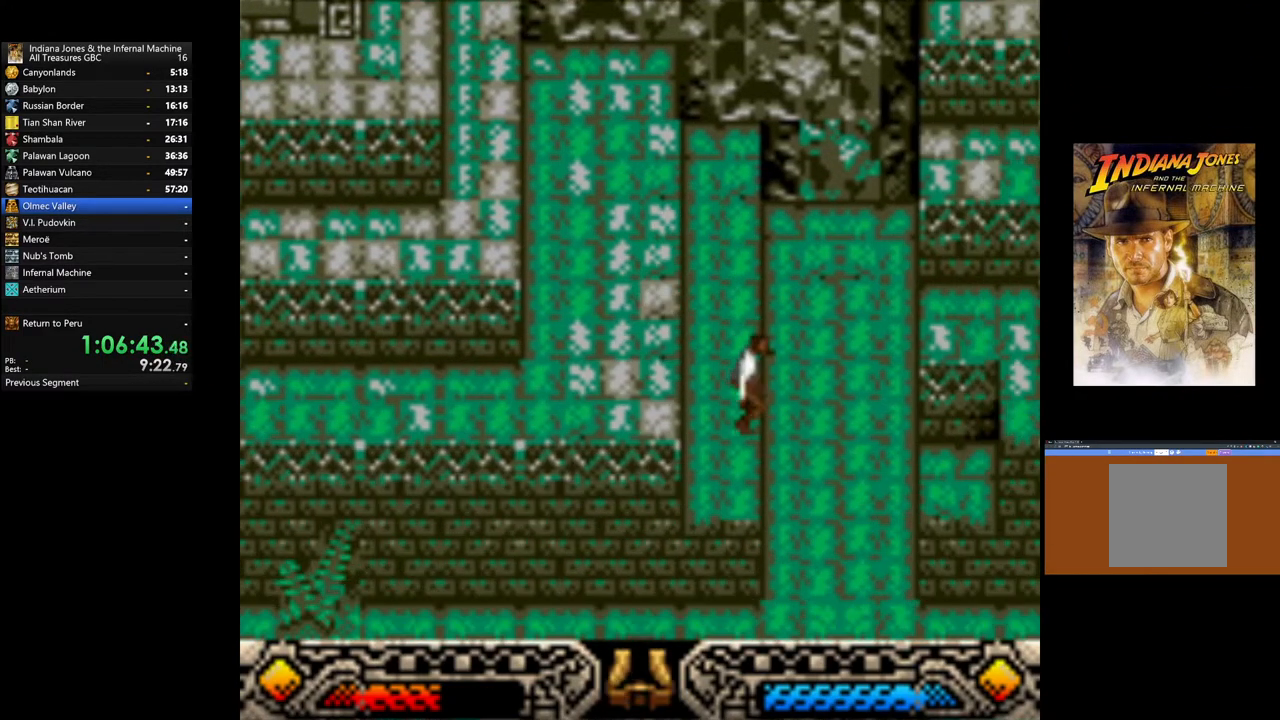
{"buttons": [], "left_stick": "down", "right_stick": "center", "events": [[200, "left_stick", "down"], [333, "SELECT", "down"], [450, "SELECT", "up"]]}
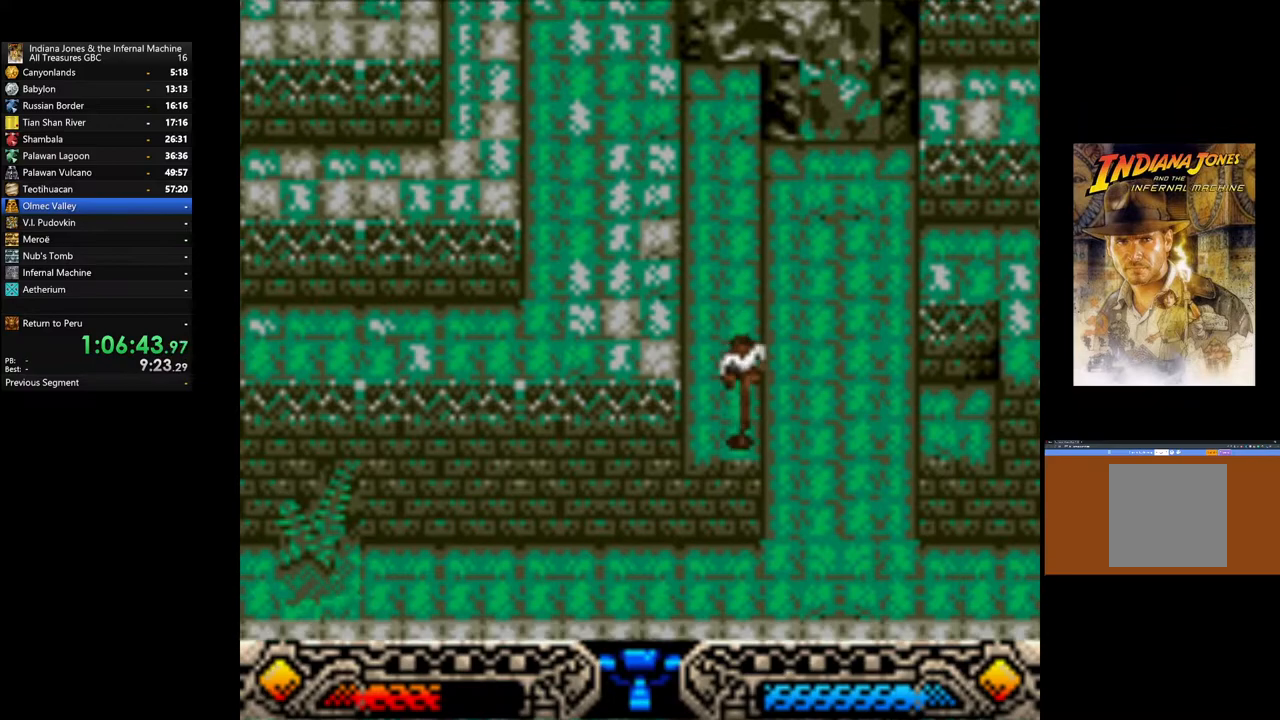
{"buttons": [], "left_stick": "down", "right_stick": "center", "events": [[50, "left_stick", "center"], [283, "SELECT", "down"], [433, "SELECT", "up"], [500, "left_stick", "down"]]}
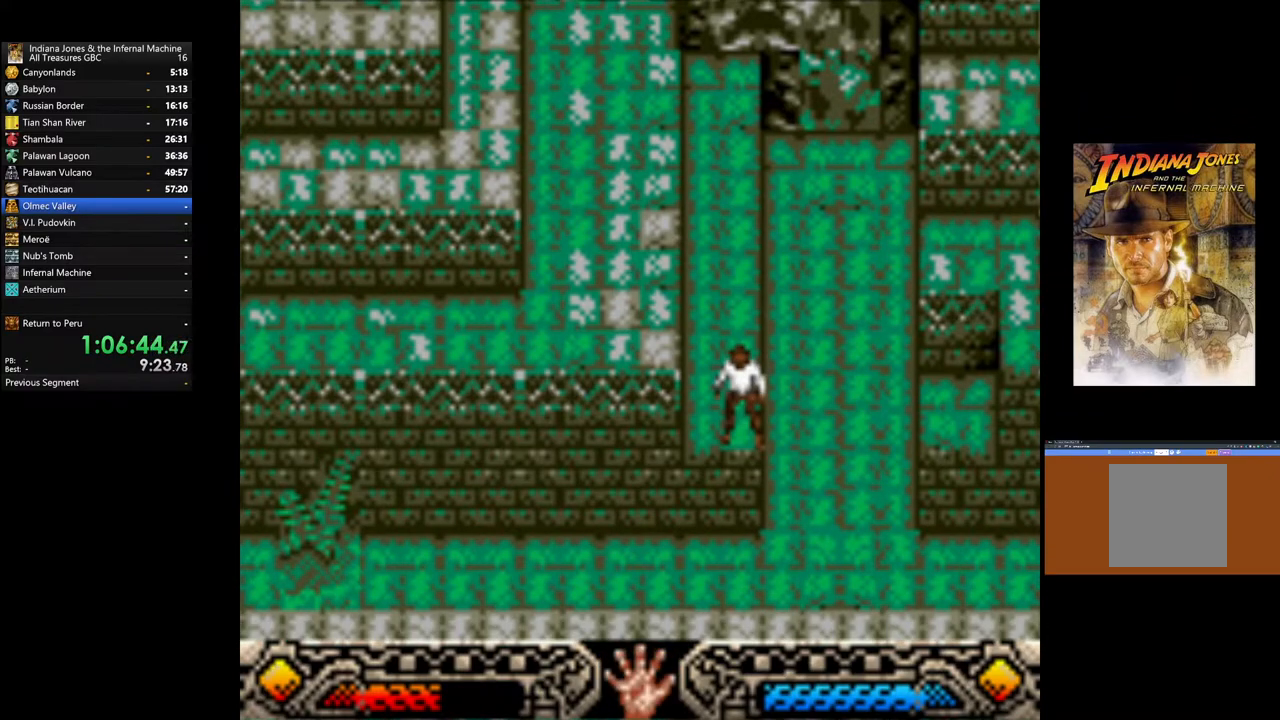
{"buttons": ["SELECT"], "left_stick": "down-left", "right_stick": "center", "events": [[250, "left_stick", "down-left"], [483, "SELECT", "down"]]}
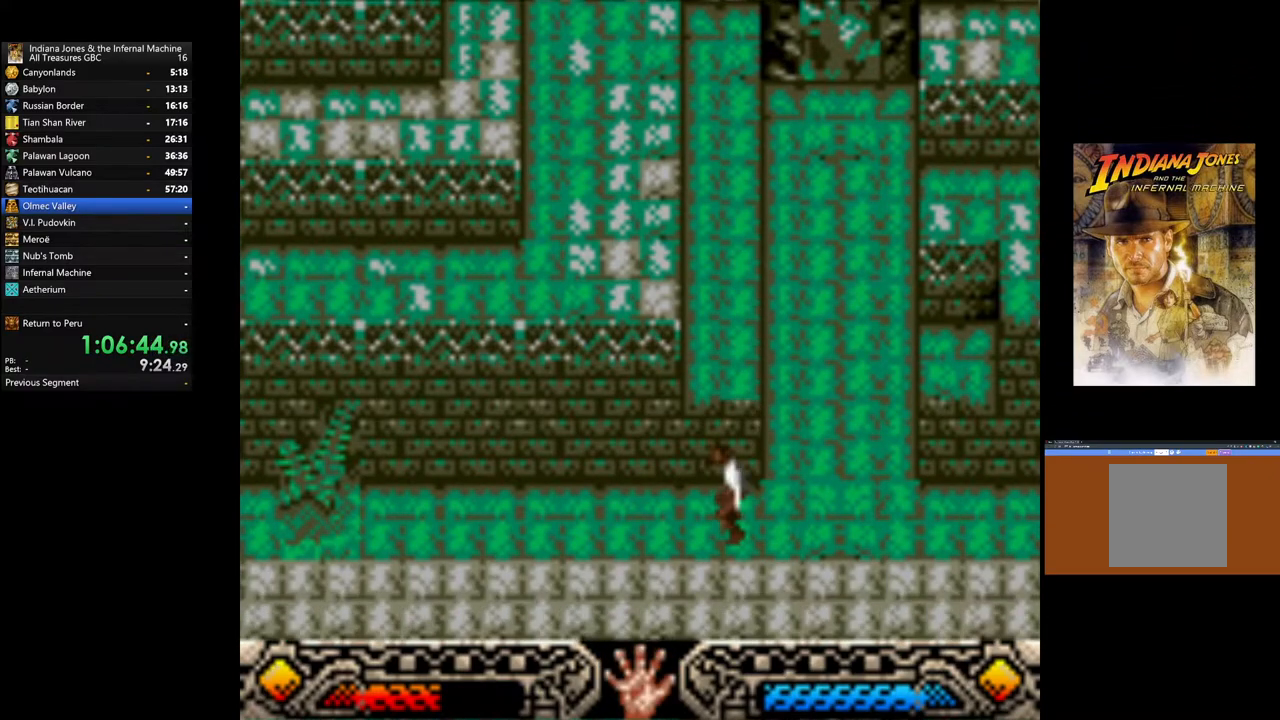
{"buttons": [], "left_stick": "up-left", "right_stick": "center", "events": [[33, "left_stick", "left"], [133, "SELECT", "up"], [233, "SELECT", "down"], [400, "SELECT", "up"], [483, "left_stick", "up-left"]]}
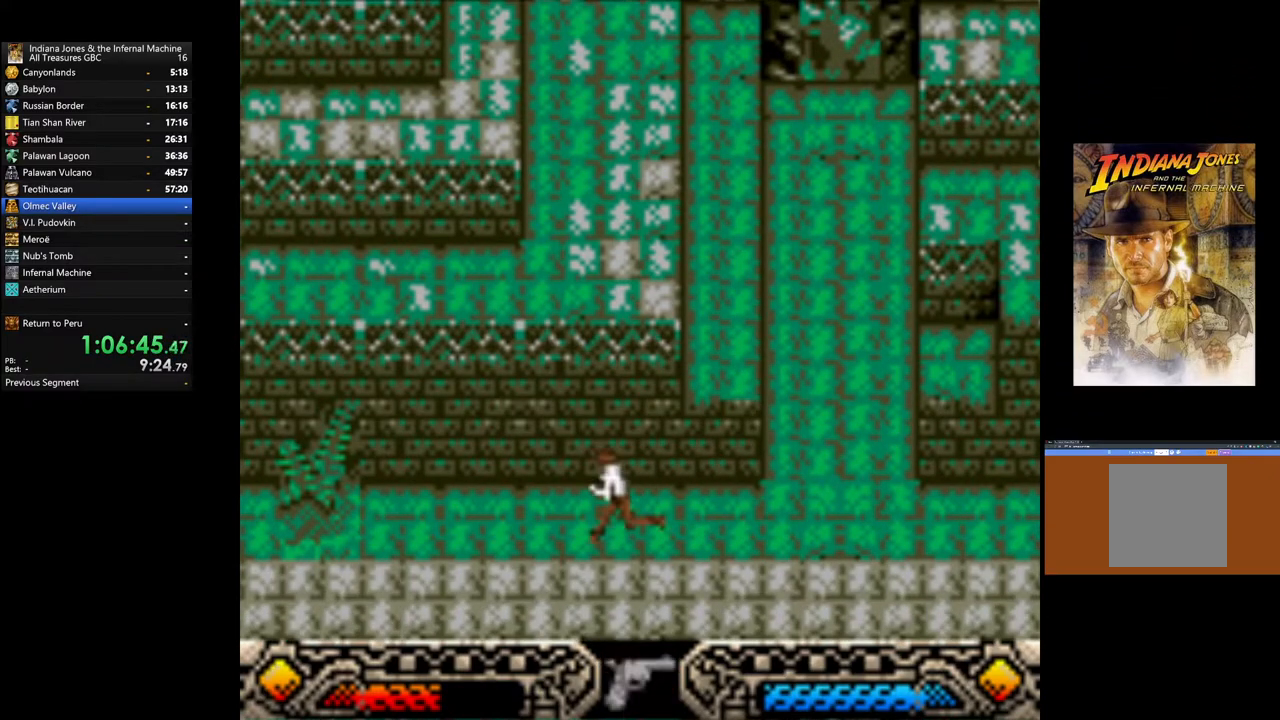
{"buttons": [], "left_stick": "left", "right_stick": "center", "events": [[117, "A", "down"], [283, "A", "up"], [333, "left_stick", "left"], [350, "A", "down"], [450, "A", "up"]]}
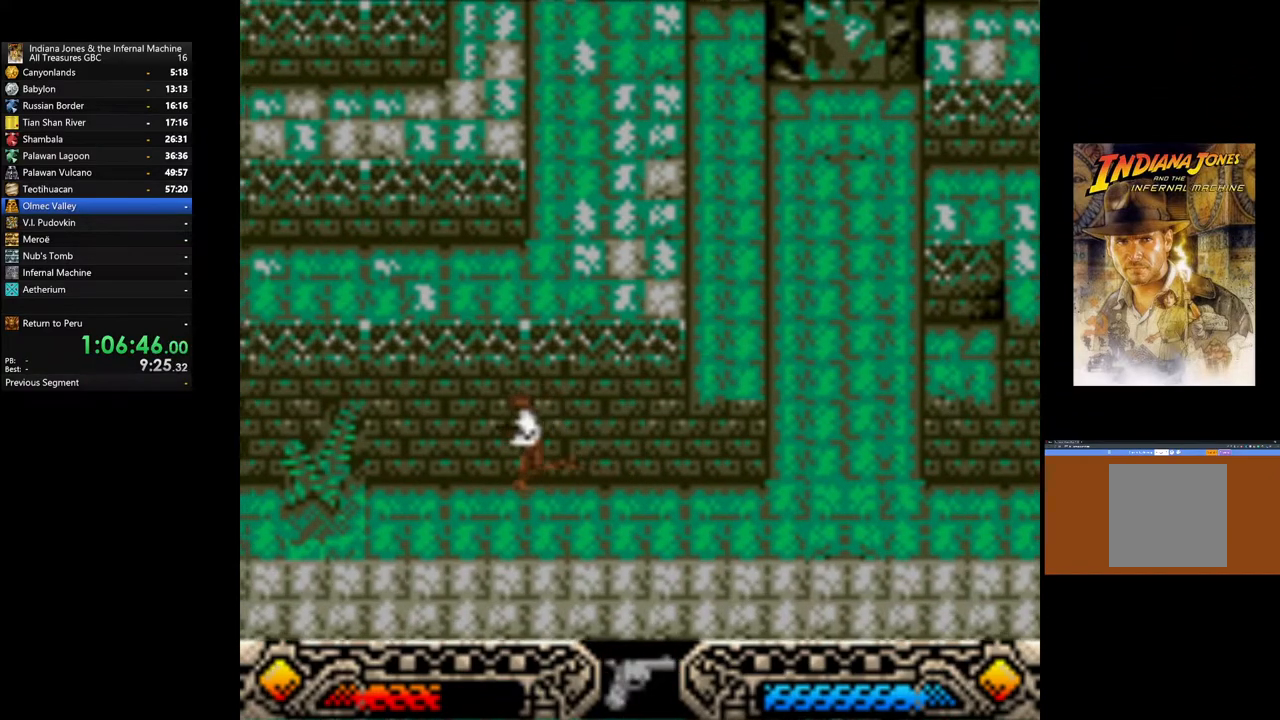
{"buttons": [], "left_stick": "left", "right_stick": "center", "events": [[33, "A", "down"], [133, "A", "up"], [200, "A", "down"], [300, "A", "up"], [383, "A", "down"], [500, "A", "up"]]}
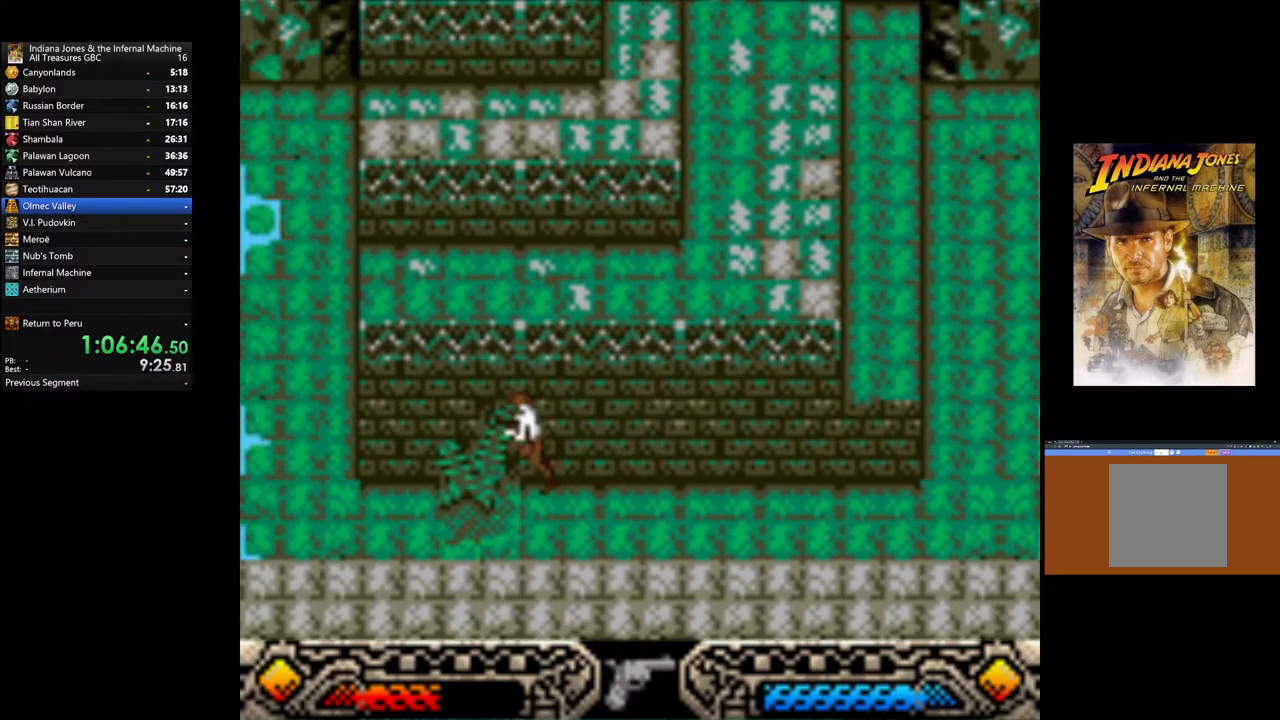
{"buttons": ["A"], "left_stick": "left", "right_stick": "center", "events": [[83, "A", "down"], [167, "A", "up"], [267, "A", "down"], [350, "A", "up"], [417, "A", "down"]]}
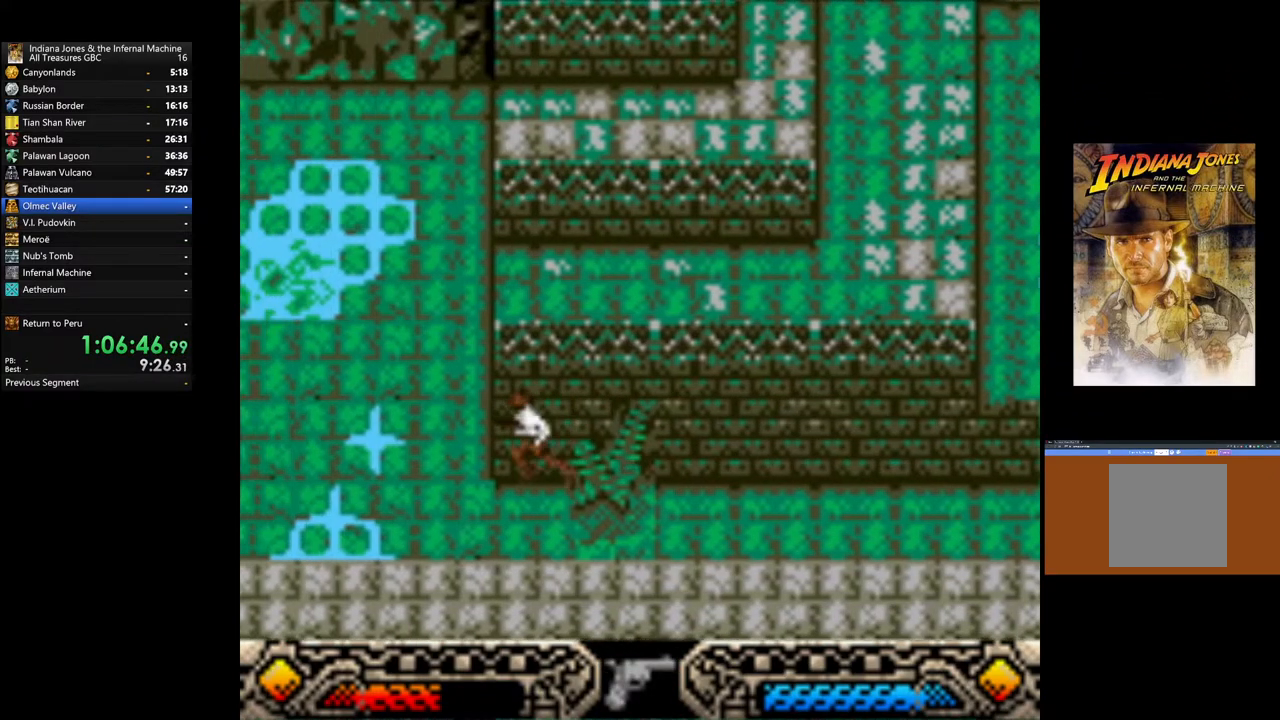
{"buttons": ["A"], "left_stick": "left", "right_stick": "center", "events": [[50, "A", "up"], [100, "A", "down"], [217, "A", "up"], [283, "A", "down"], [400, "A", "up"], [467, "A", "down"]]}
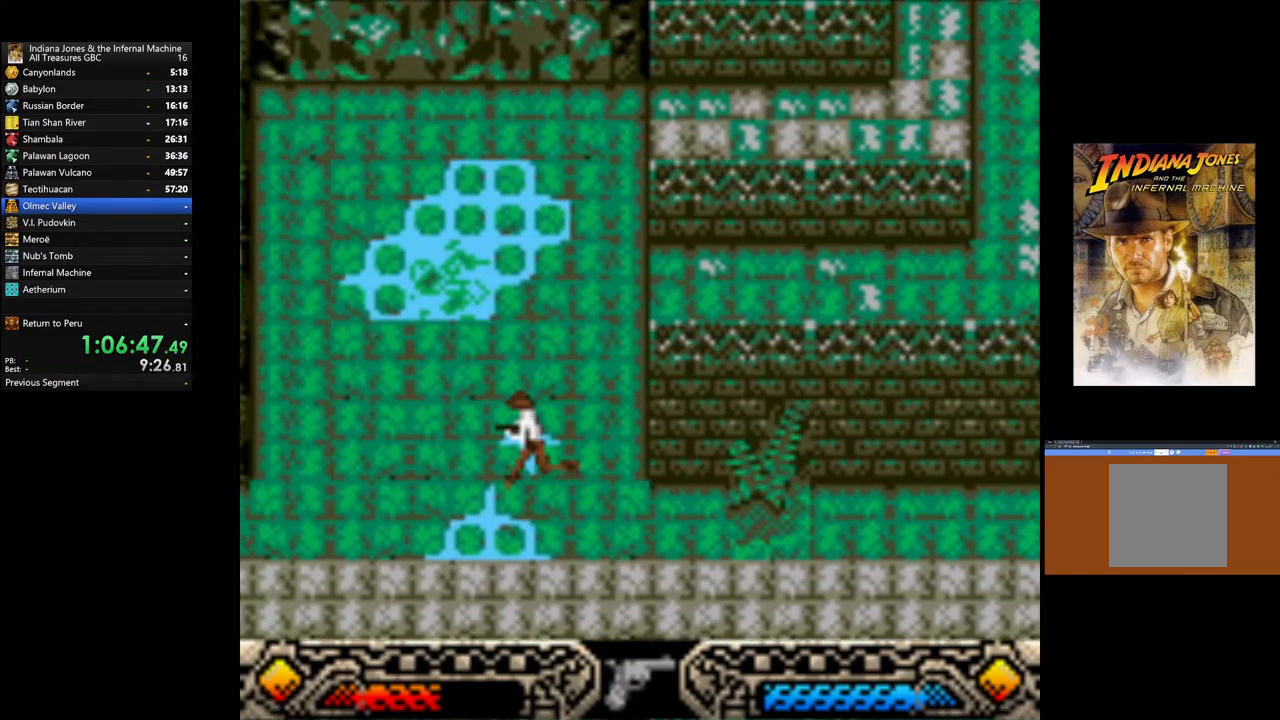
{"buttons": [], "left_stick": "left", "right_stick": "center", "events": [[67, "A", "up"], [133, "A", "down"], [267, "A", "up"], [333, "A", "down"], [433, "A", "up"]]}
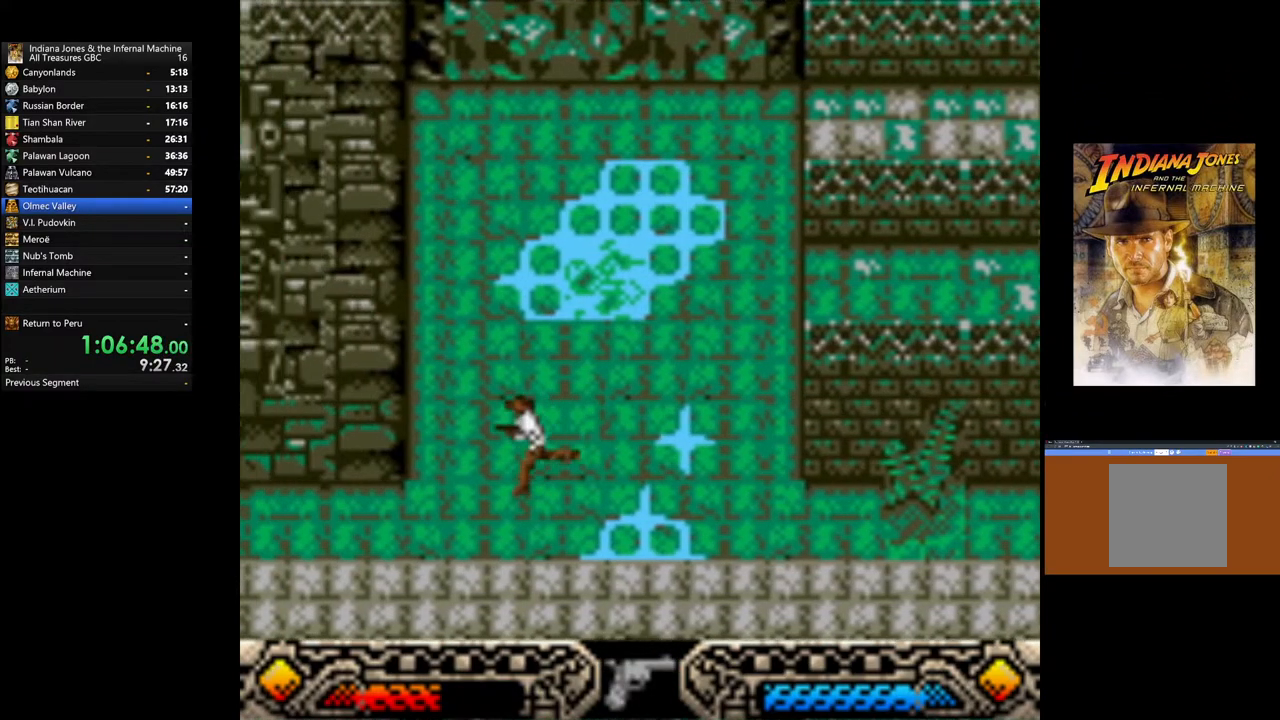
{"buttons": ["A"], "left_stick": "left", "right_stick": "center", "events": [[17, "A", "down"], [133, "A", "up"], [217, "A", "down"], [333, "A", "up"], [400, "A", "down"]]}
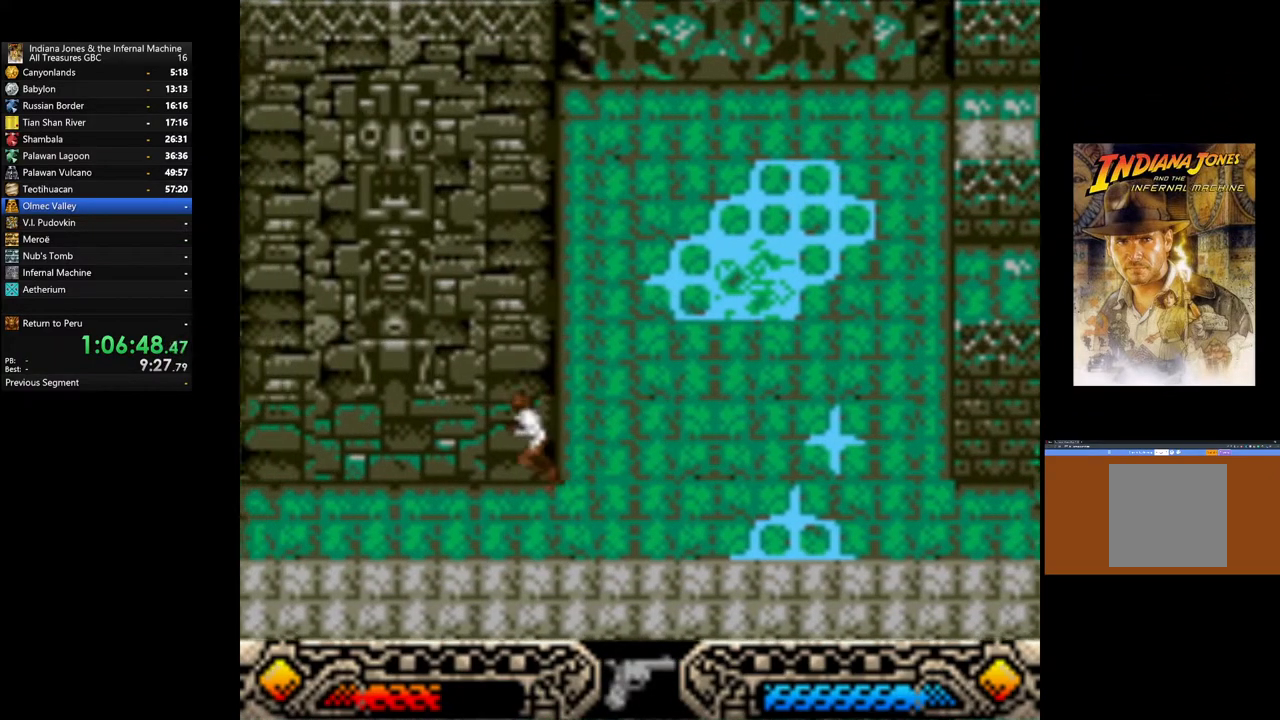
{"buttons": ["A"], "left_stick": "up-right", "right_stick": "center", "events": [[33, "A", "up"], [100, "A", "down"], [217, "A", "up"], [283, "A", "down"], [417, "A", "up"], [500, "A", "down"], [500, "left_stick", "up-right"]]}
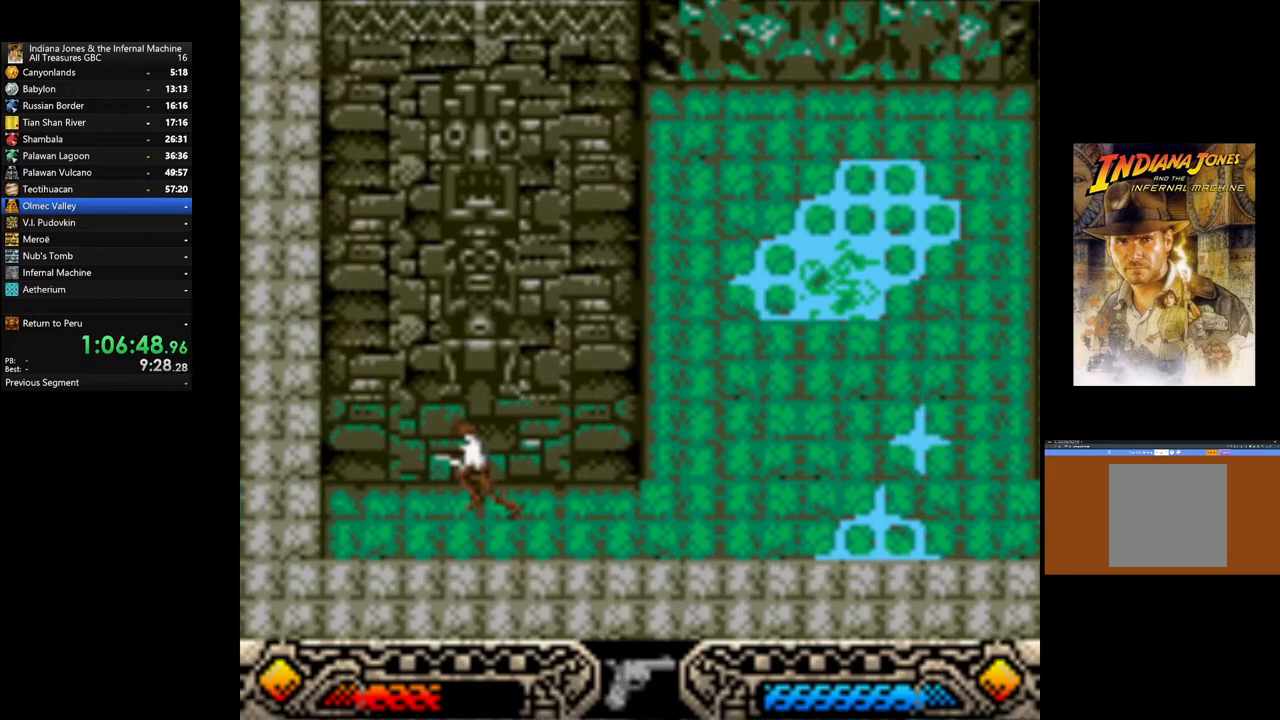
{"buttons": [], "left_stick": "right", "right_stick": "center", "events": [[117, "A", "up"], [200, "A", "down"], [300, "A", "up"], [367, "left_stick", "right"]]}
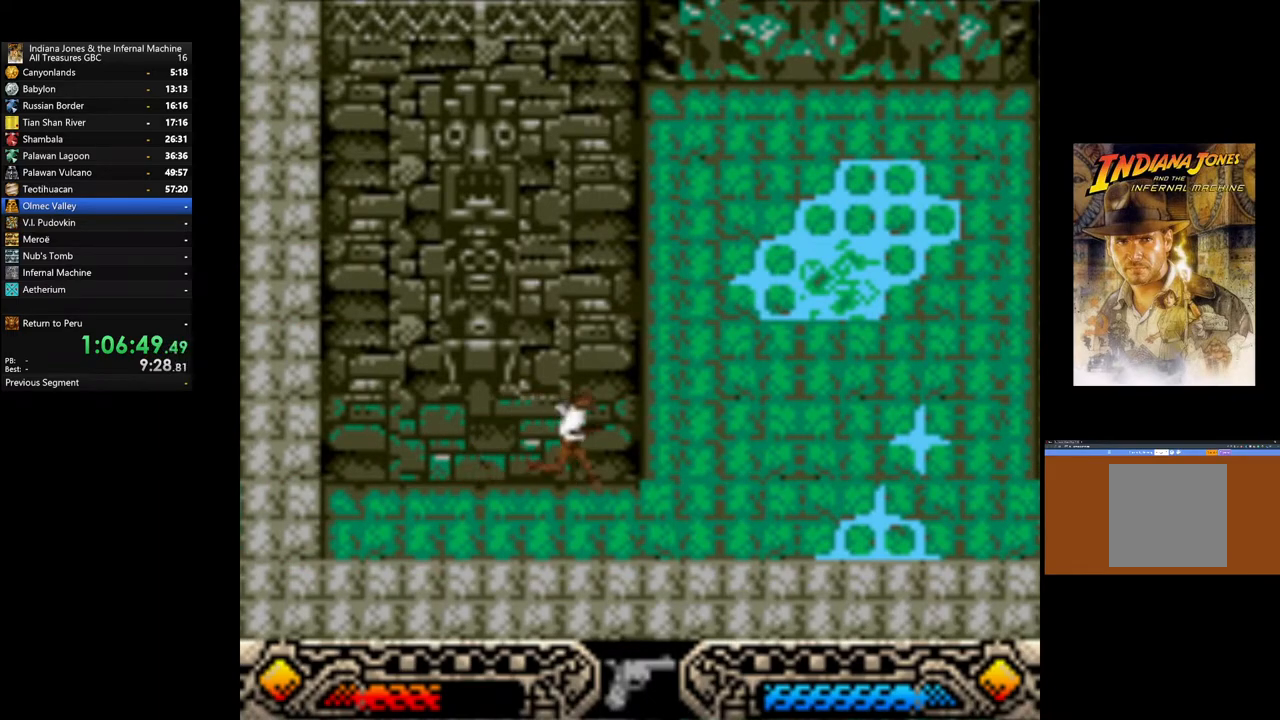
{"buttons": [], "left_stick": "up", "right_stick": "center", "events": [[233, "left_stick", "up-right"], [483, "left_stick", "up"]]}
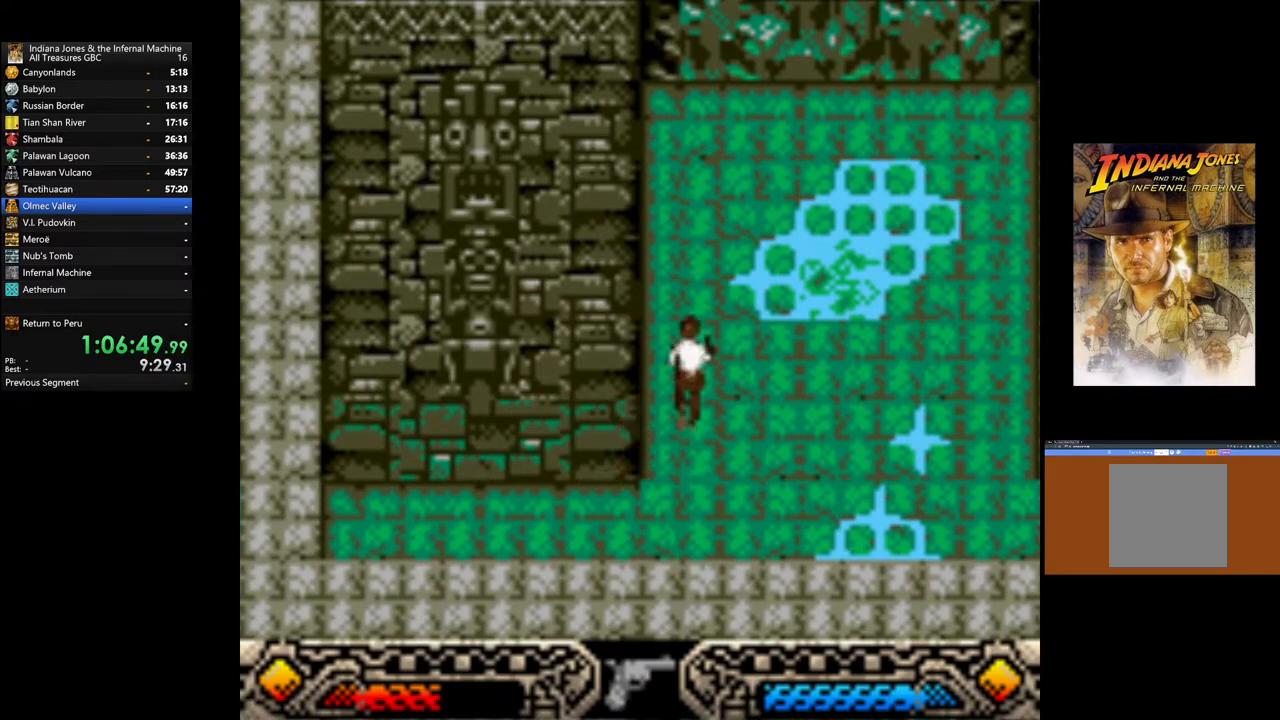
{"buttons": [], "left_stick": "up", "right_stick": "center", "events": [[317, "left_stick", "up-right"], [417, "left_stick", "up"]]}
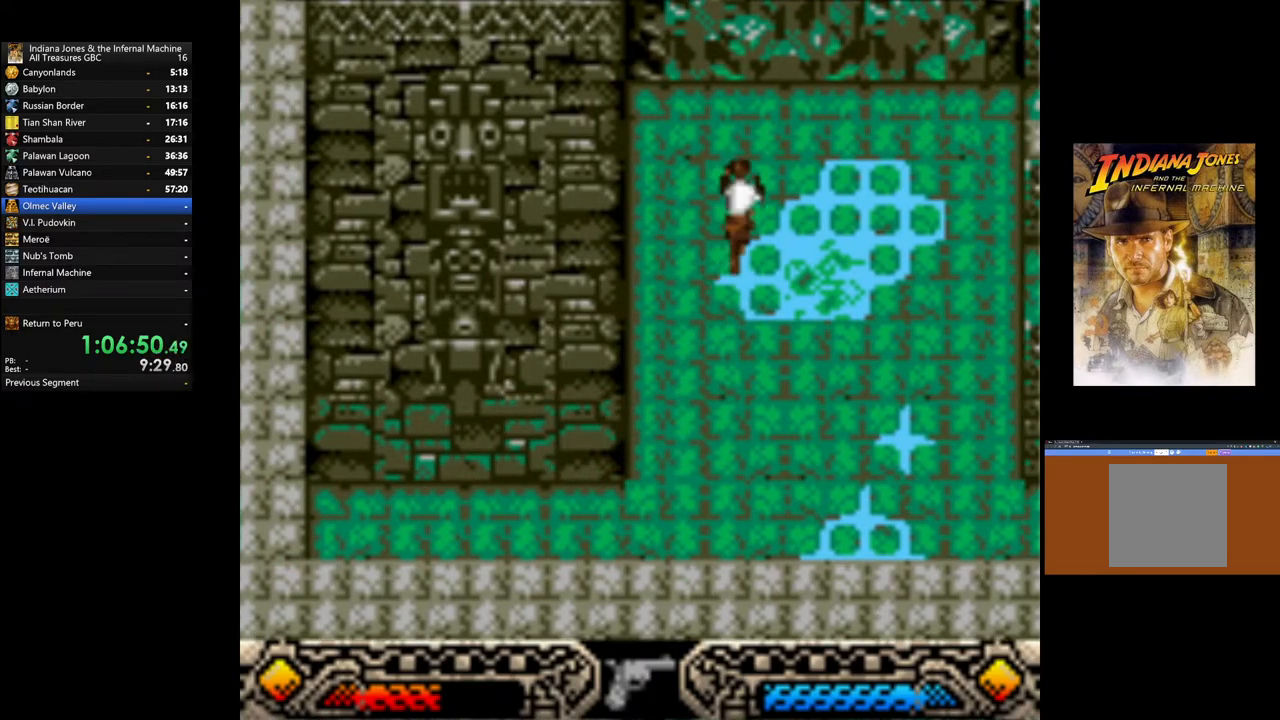
{"buttons": [], "left_stick": "up-right", "right_stick": "center", "events": [[317, "left_stick", "up-right"]]}
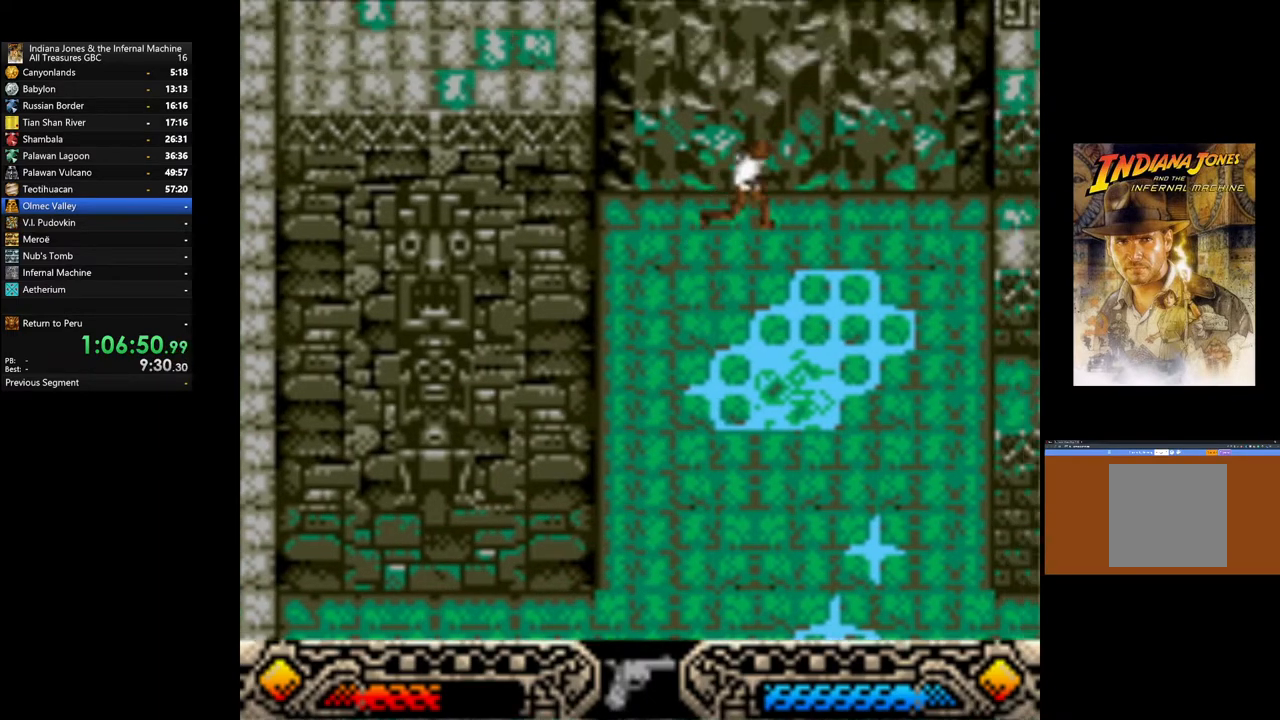
{"buttons": [], "left_stick": "down-right", "right_stick": "center", "events": [[183, "left_stick", "right"], [350, "left_stick", "down-right"]]}
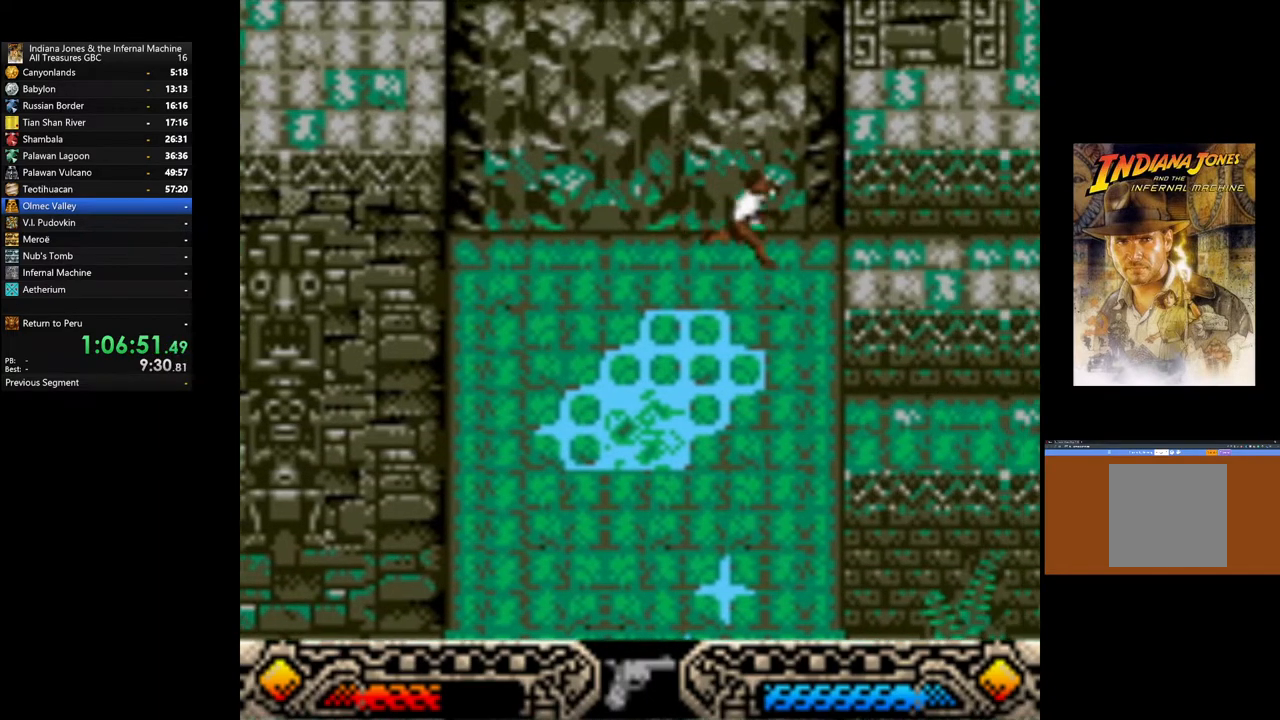
{"buttons": [], "left_stick": "down-right", "right_stick": "center", "events": []}
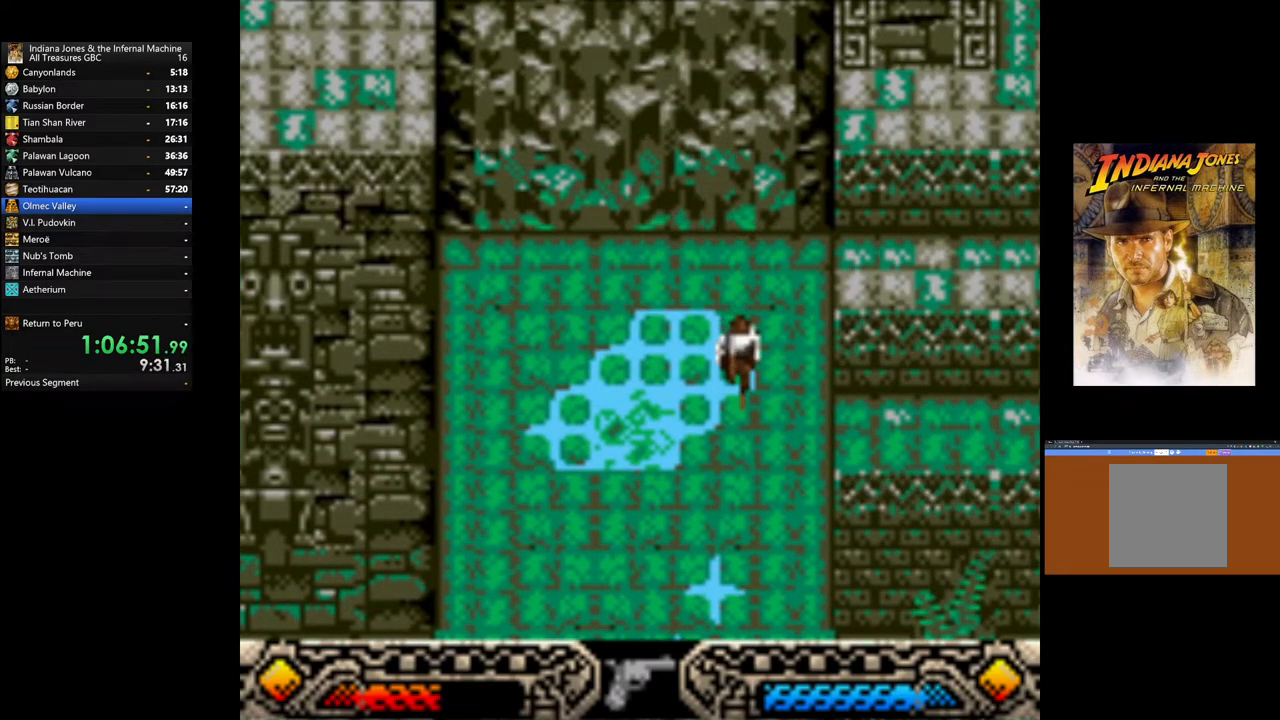
{"buttons": [], "left_stick": "down-right", "right_stick": "center", "events": []}
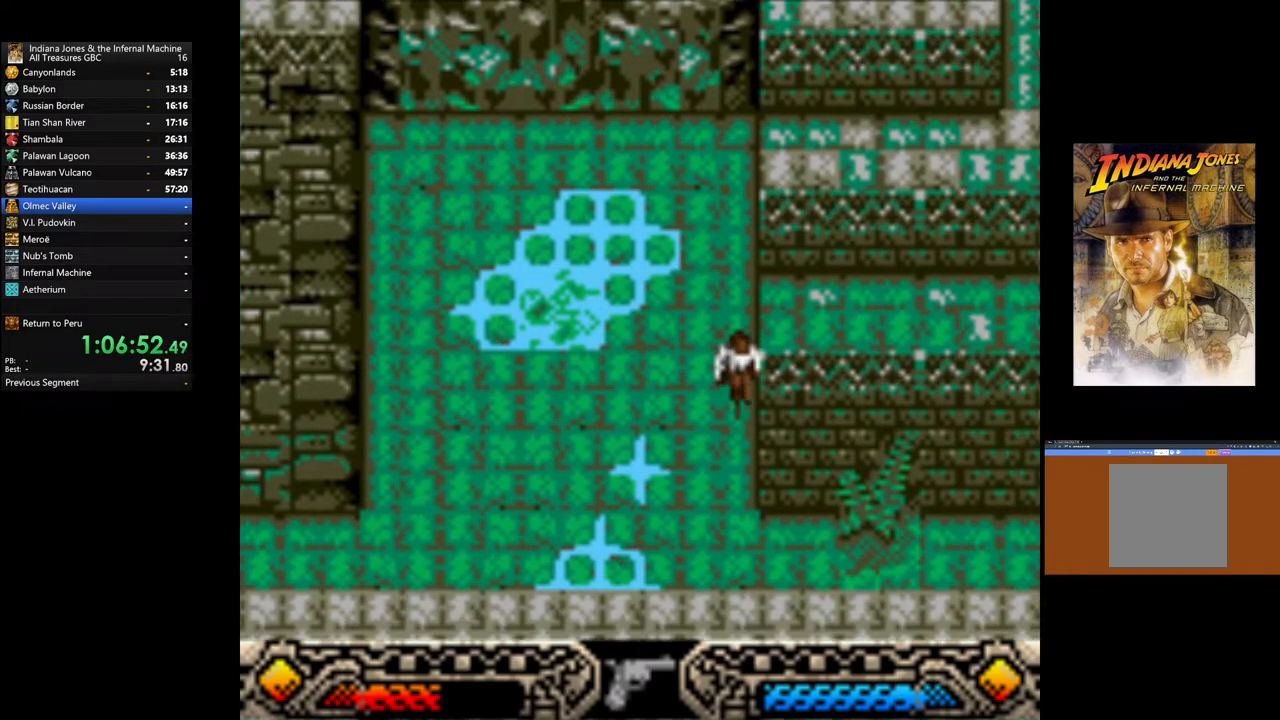
{"buttons": [], "left_stick": "right", "right_stick": "center", "events": [[467, "left_stick", "right"]]}
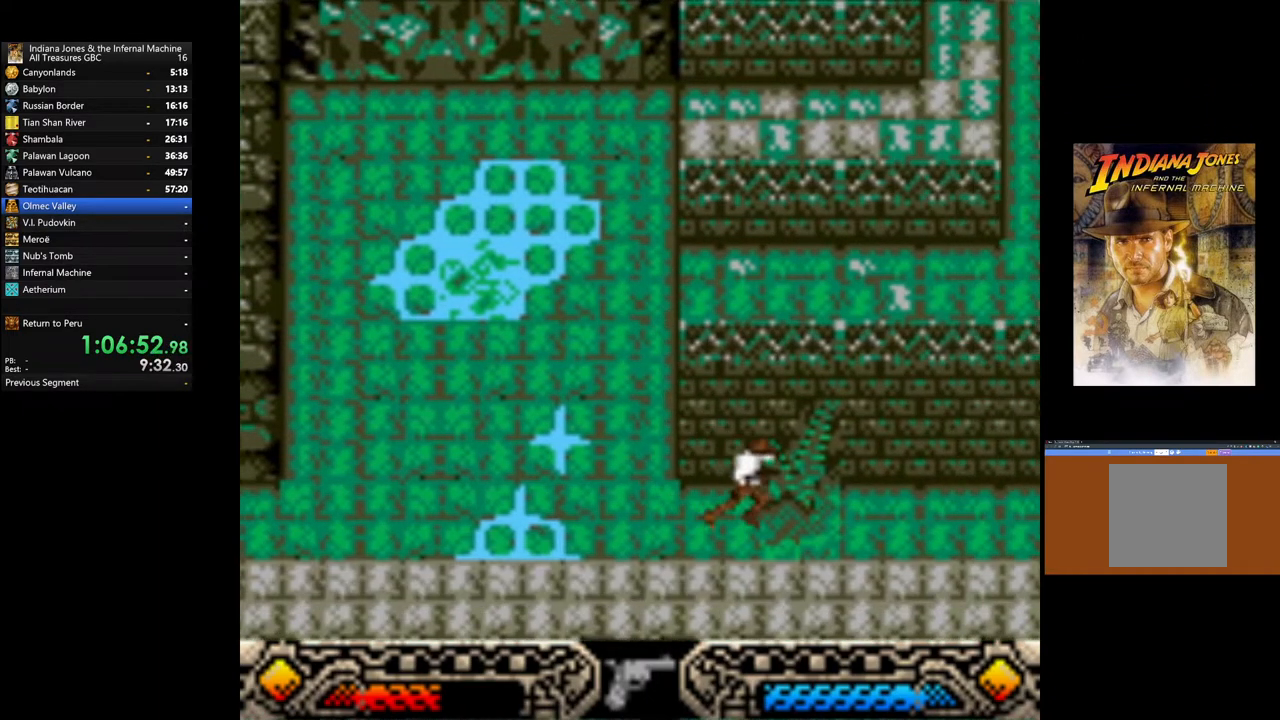
{"buttons": [], "left_stick": "right", "right_stick": "center", "events": [[67, "left_stick", "up-right"], [350, "left_stick", "right"]]}
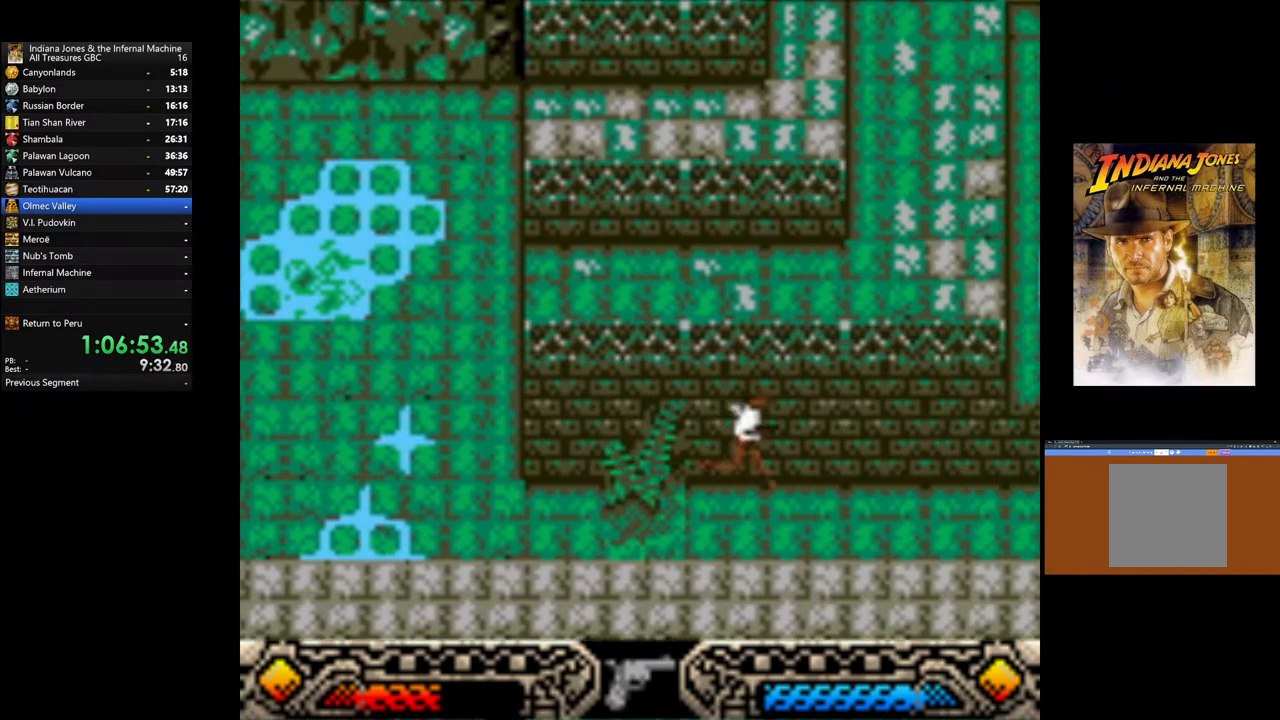
{"buttons": [], "left_stick": "right", "right_stick": "center", "events": []}
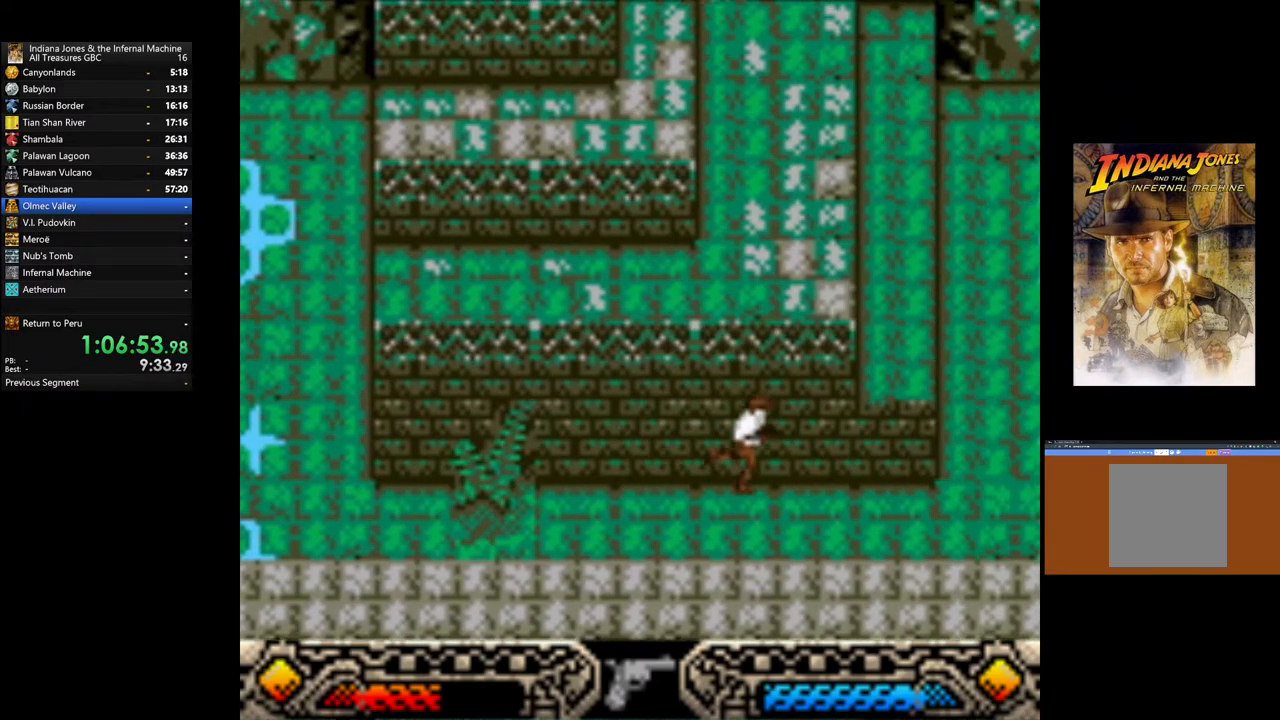
{"buttons": ["SELECT"], "left_stick": "right", "right_stick": "center", "events": [[400, "SELECT", "down"]]}
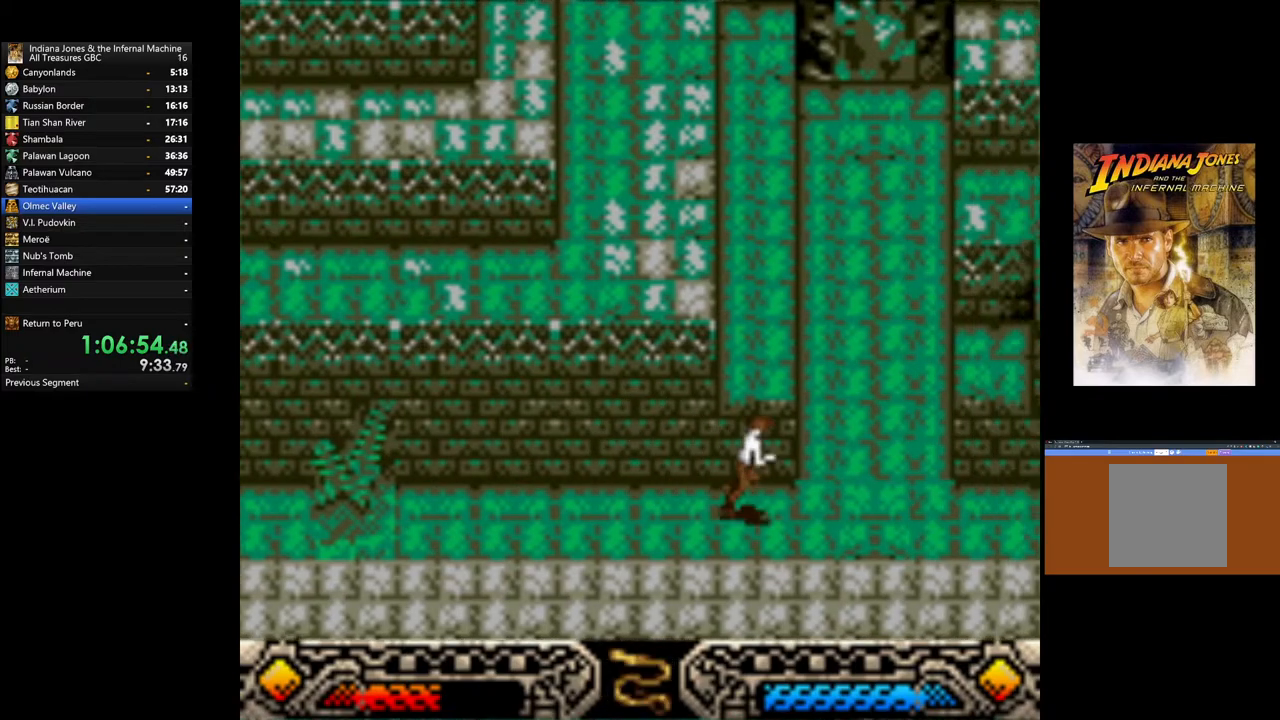
{"buttons": [], "left_stick": "right", "right_stick": "center", "events": [[17, "SELECT", "up"], [167, "SELECT", "down"], [233, "SELECT", "up"]]}
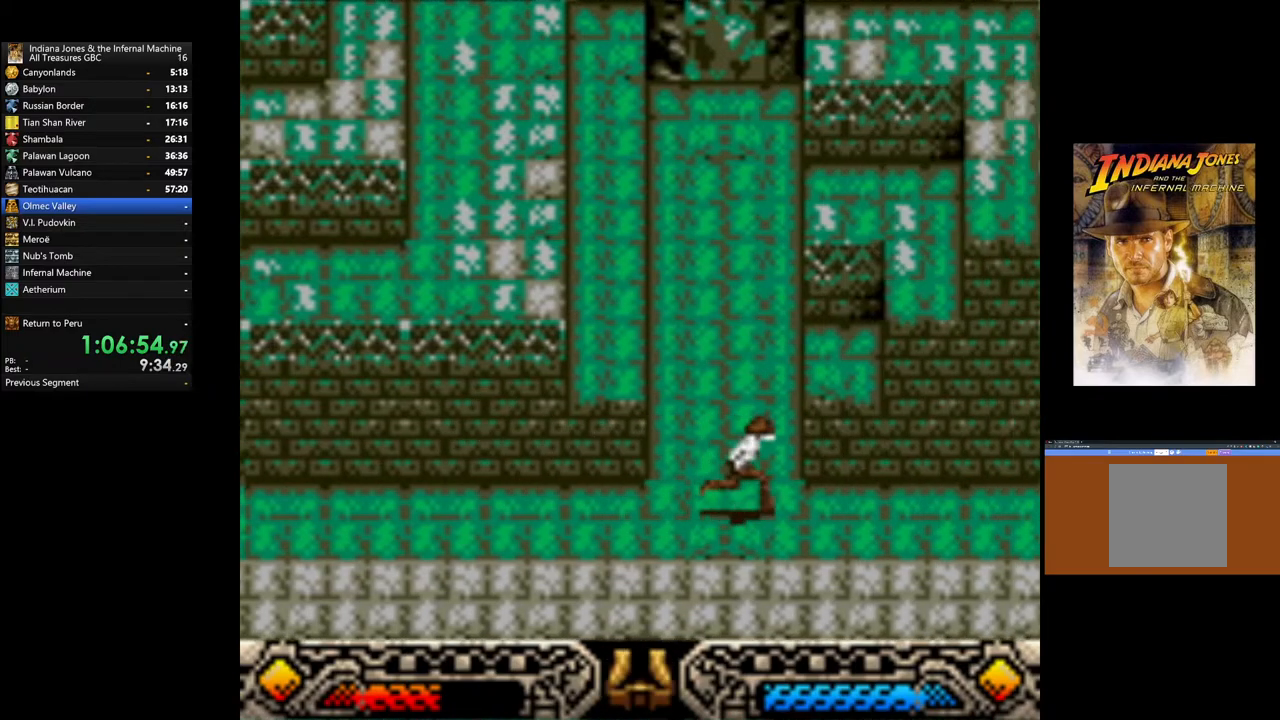
{"buttons": ["SELECT"], "left_stick": "right", "right_stick": "center", "events": [[50, "SELECT", "down"], [117, "SELECT", "up"], [400, "SELECT", "down"]]}
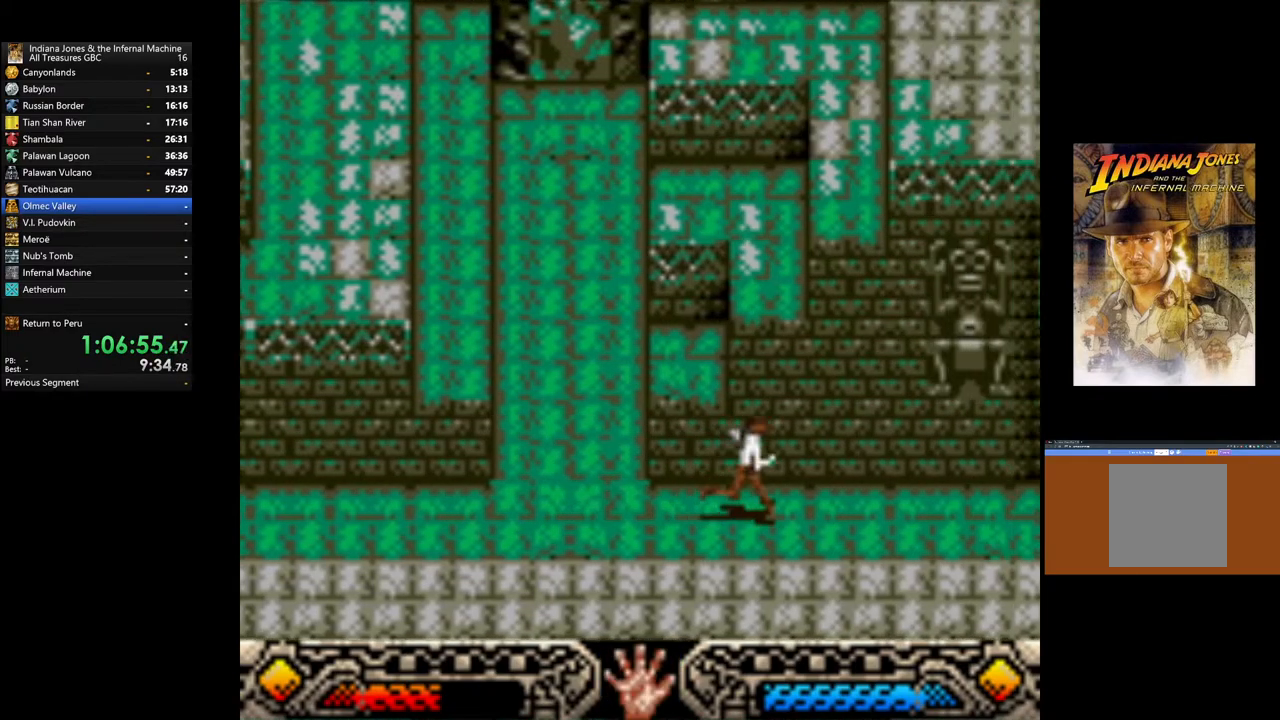
{"buttons": [], "left_stick": "right", "right_stick": "center", "events": [[33, "SELECT", "up"]]}